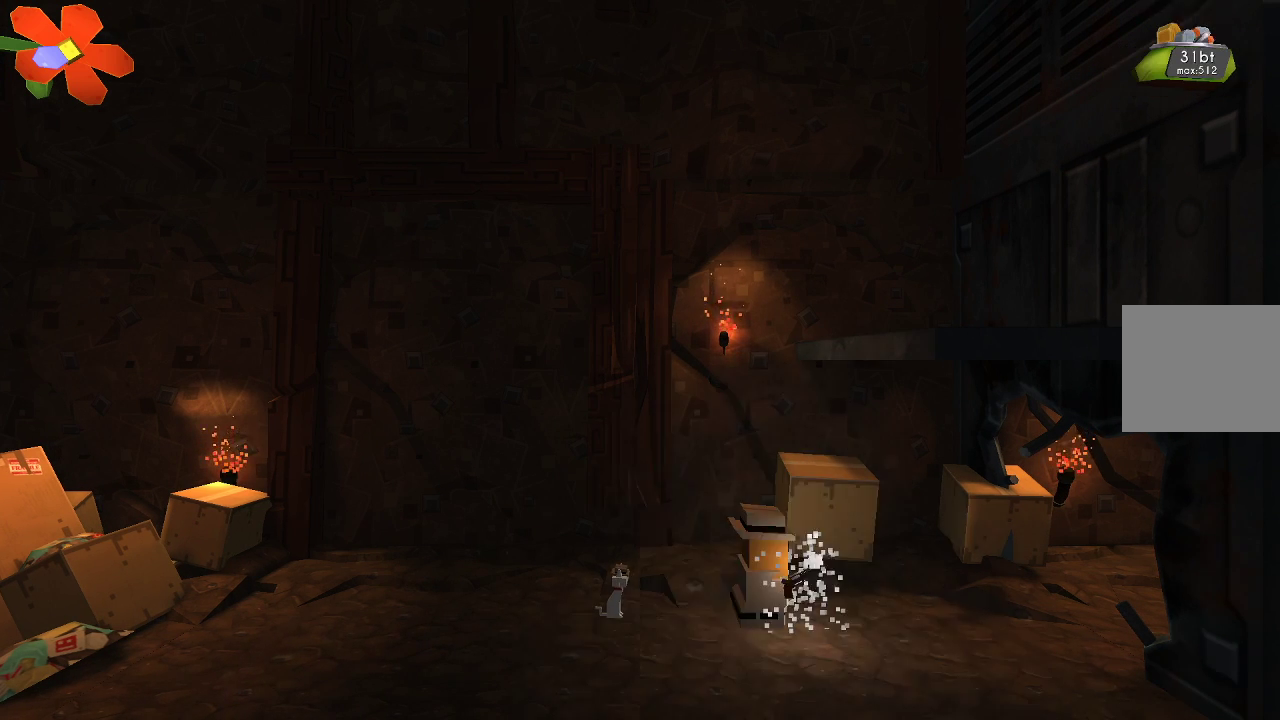
Gameplay with a controller (PlayStation layout); each line is a JSON object with the inputs held at the frame after it. "events" lists button and stick changes between this image and that frame as [ms after this image, input, new state], when the widget could be followed in between. Not read: R1.
{"buttons": [], "left_stick": "right", "right_stick": "center", "events": [[133, "R2", "up"], [133, "right_stick", "right"], [267, "right_stick", "center"], [367, "left_stick", "right"]]}
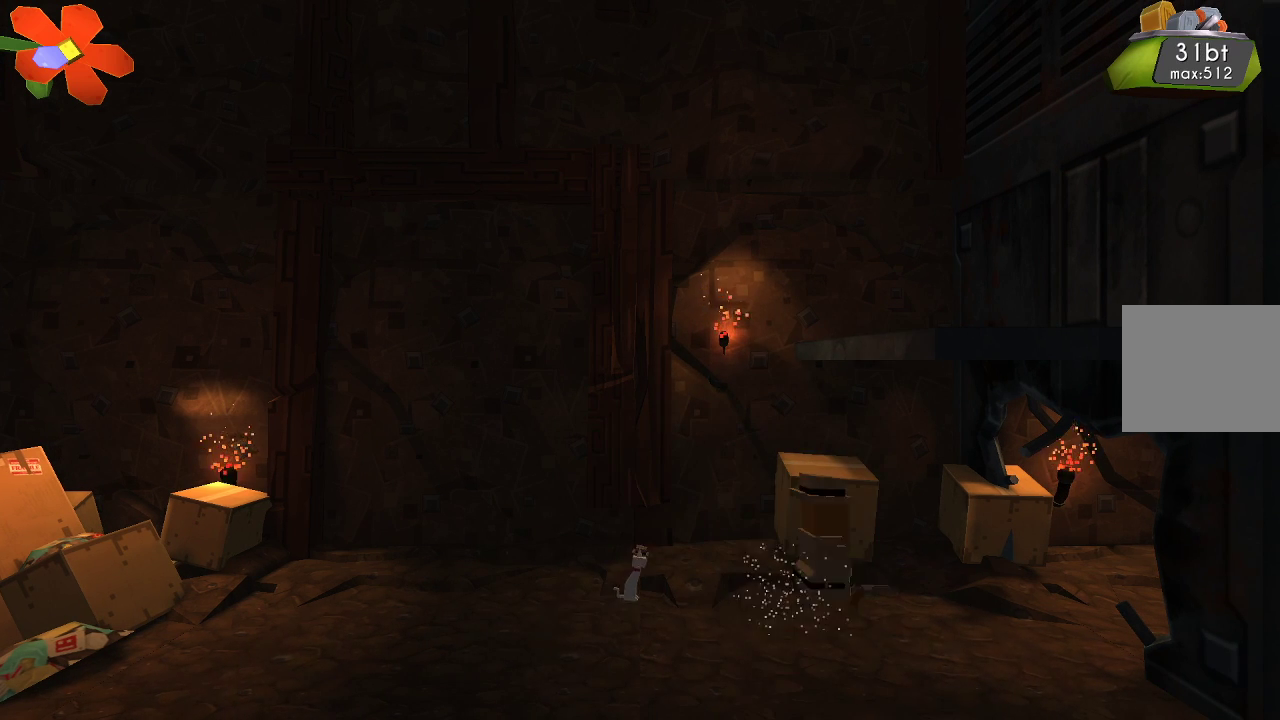
{"buttons": ["TRIANGLE"], "left_stick": "right", "right_stick": "center", "events": [[100, "TRIANGLE", "down"]]}
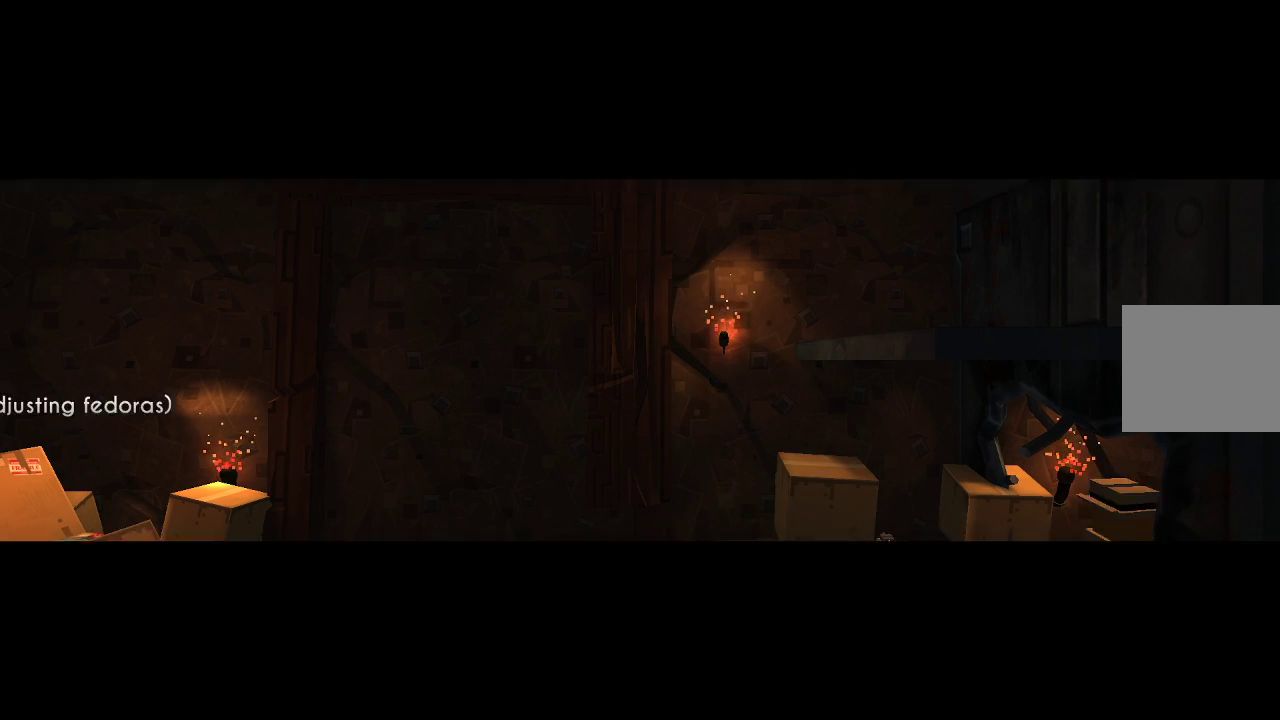
{"buttons": [], "left_stick": "right", "right_stick": "center", "events": [[67, "TRIANGLE", "up"]]}
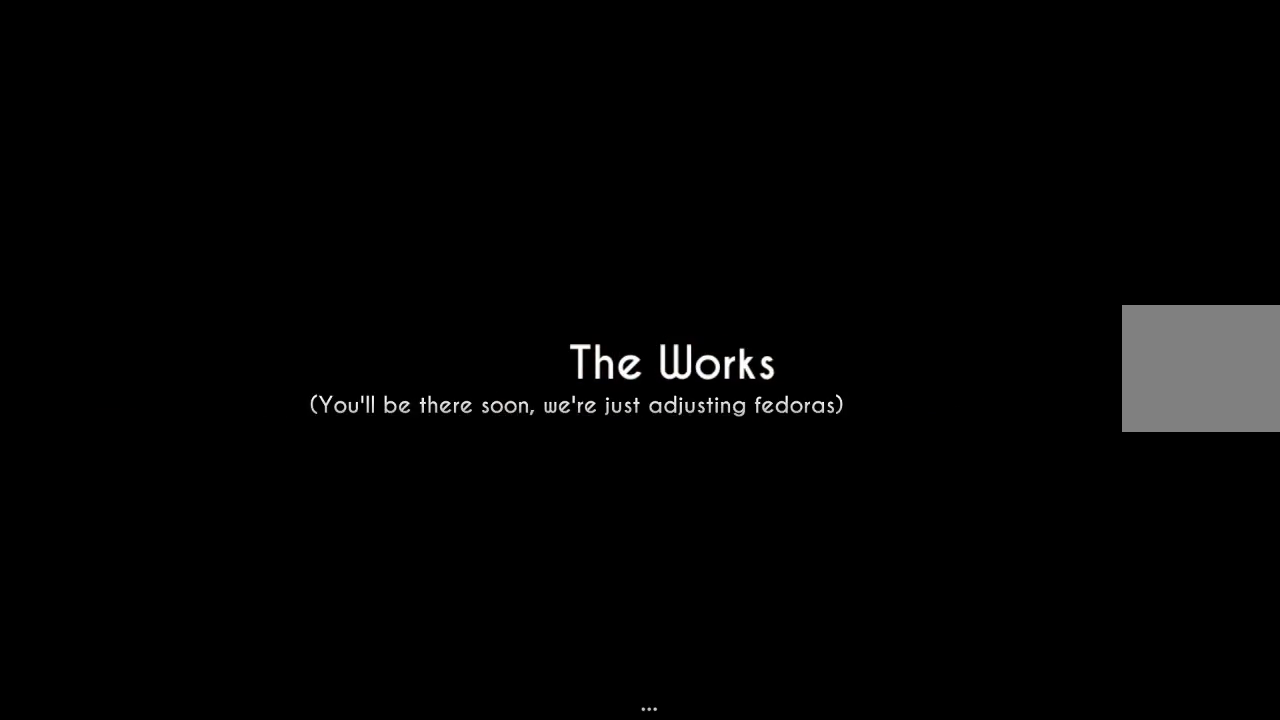
{"buttons": [], "left_stick": "center", "right_stick": "center", "events": [[200, "left_stick", "center"]]}
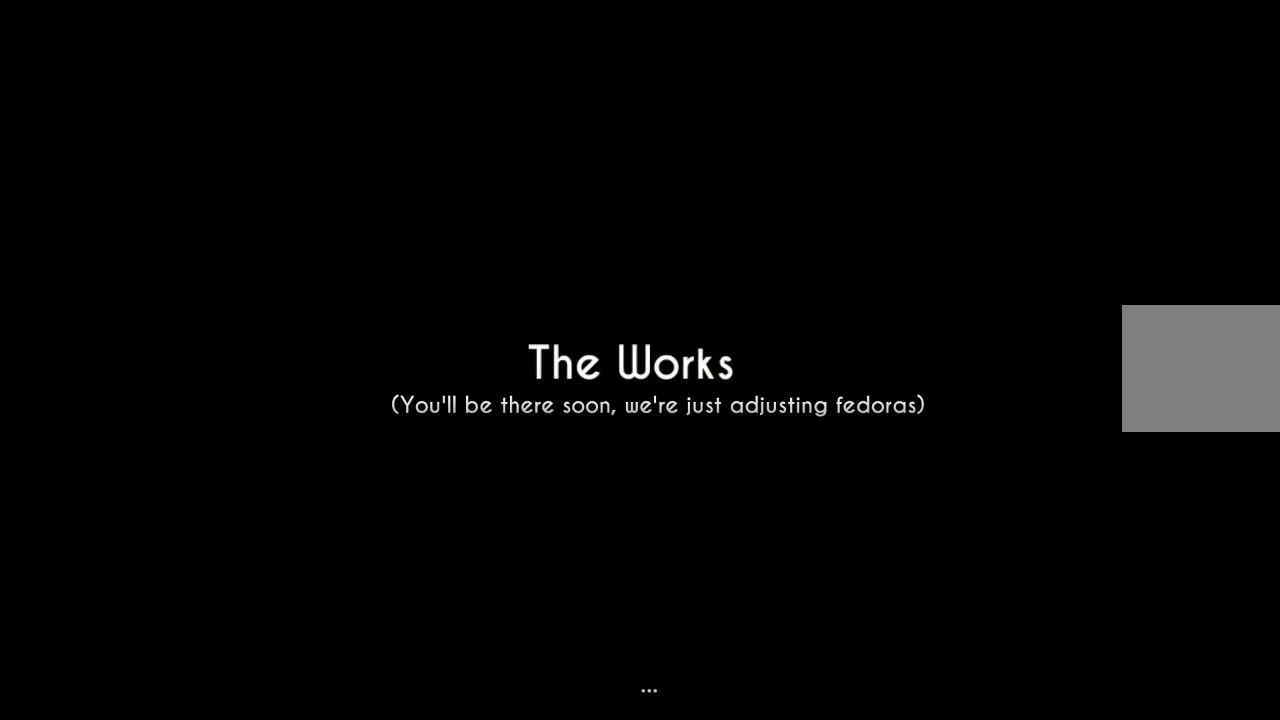
{"buttons": [], "left_stick": "right", "right_stick": "center", "events": [[400, "left_stick", "right"]]}
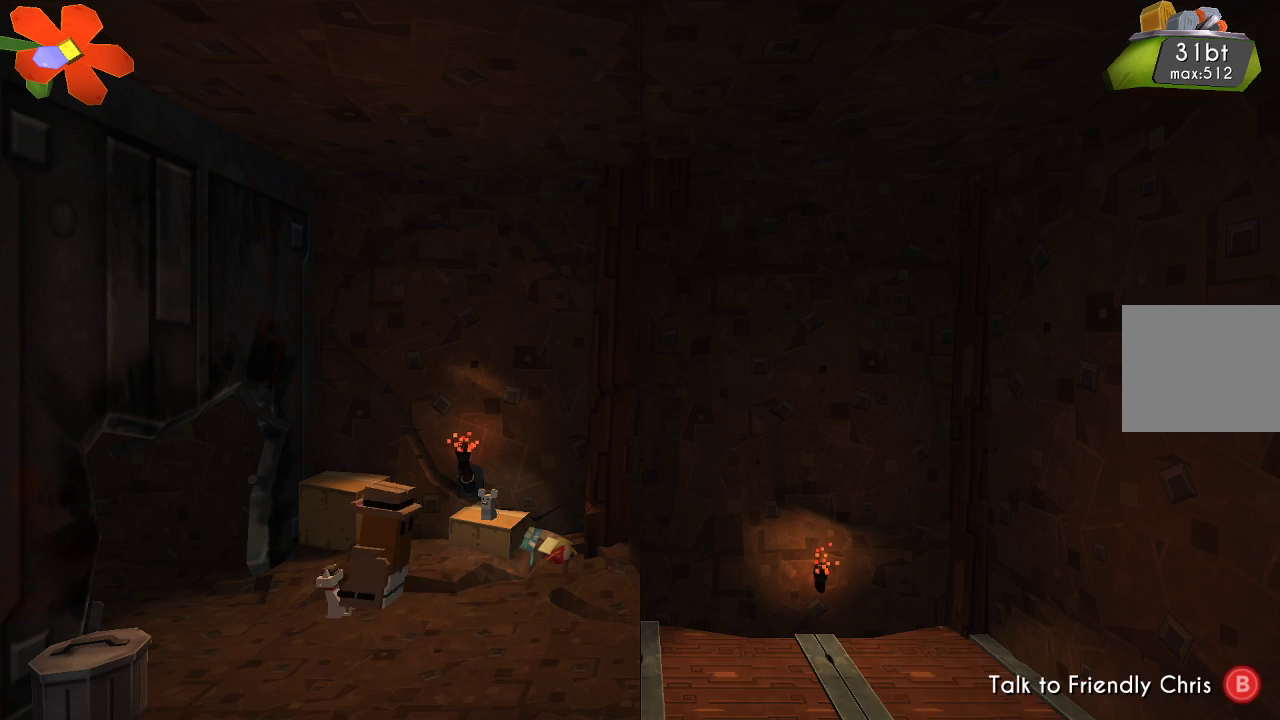
{"buttons": [], "left_stick": "right", "right_stick": "center", "events": []}
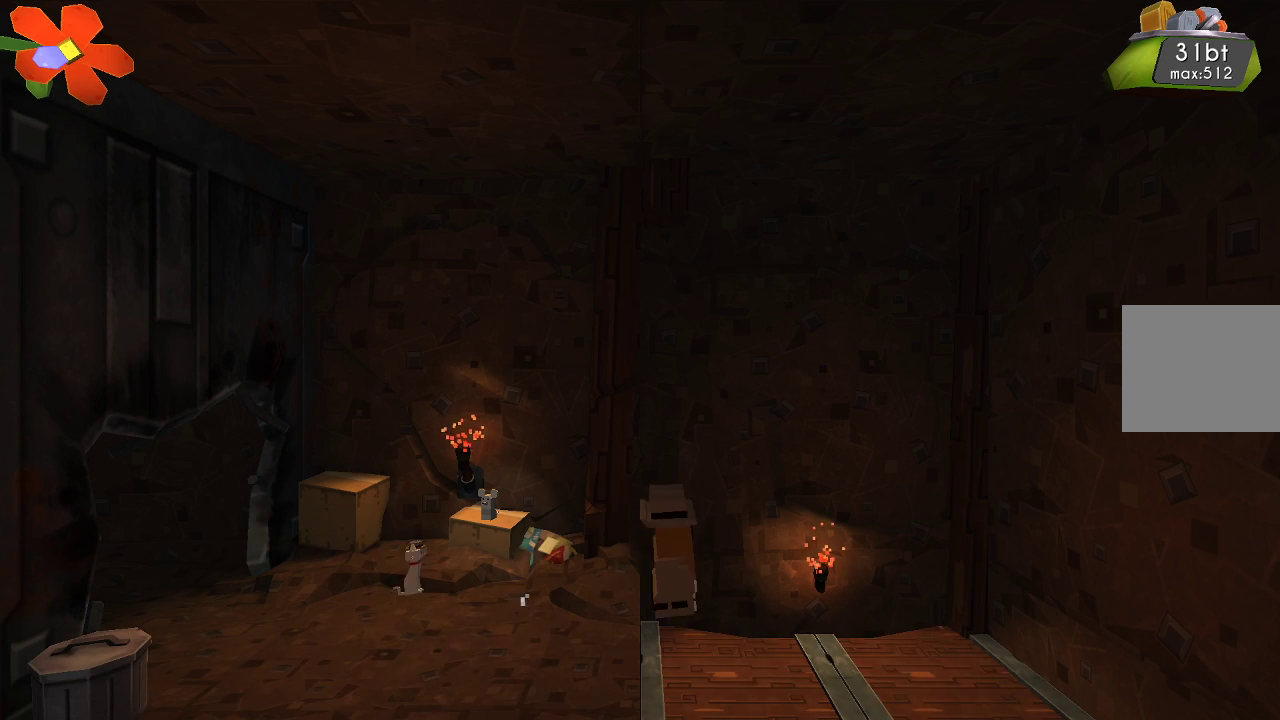
{"buttons": ["CROSS"], "left_stick": "down", "right_stick": "center", "events": [[267, "left_stick", "center"], [367, "left_stick", "down"], [433, "CROSS", "down"]]}
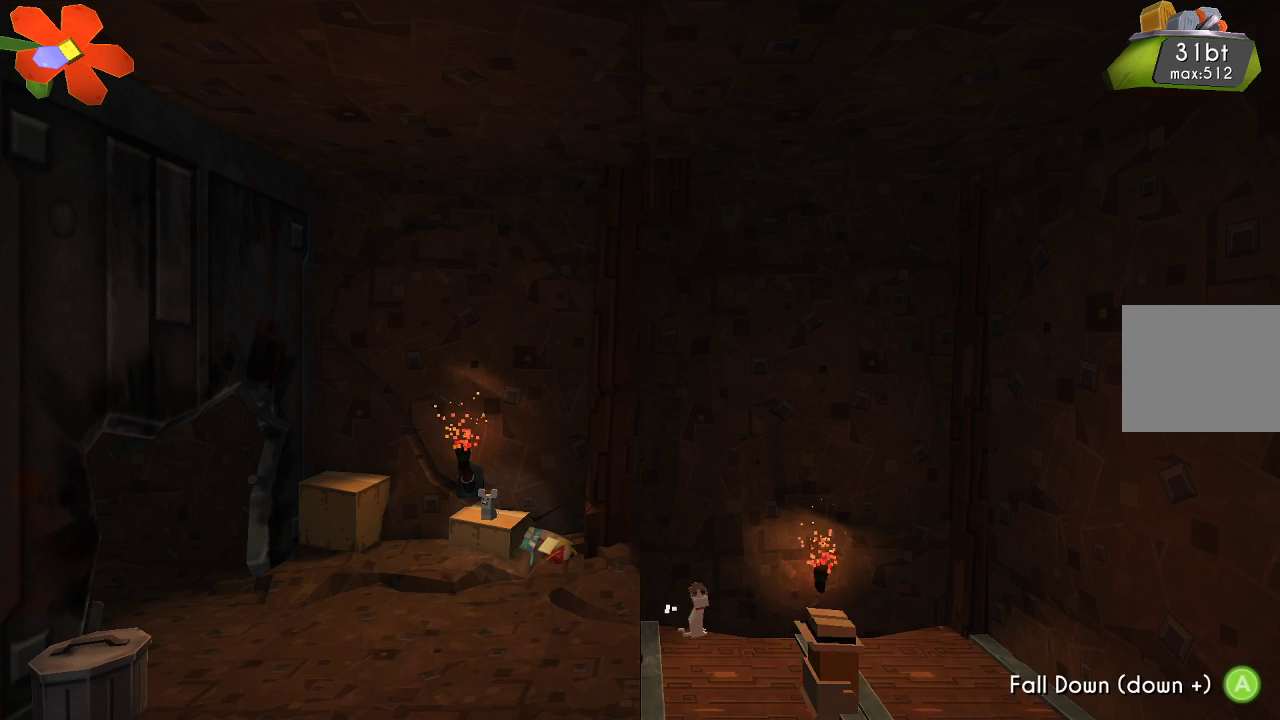
{"buttons": [], "left_stick": "center", "right_stick": "center", "events": [[33, "CROSS", "up"], [167, "left_stick", "center"]]}
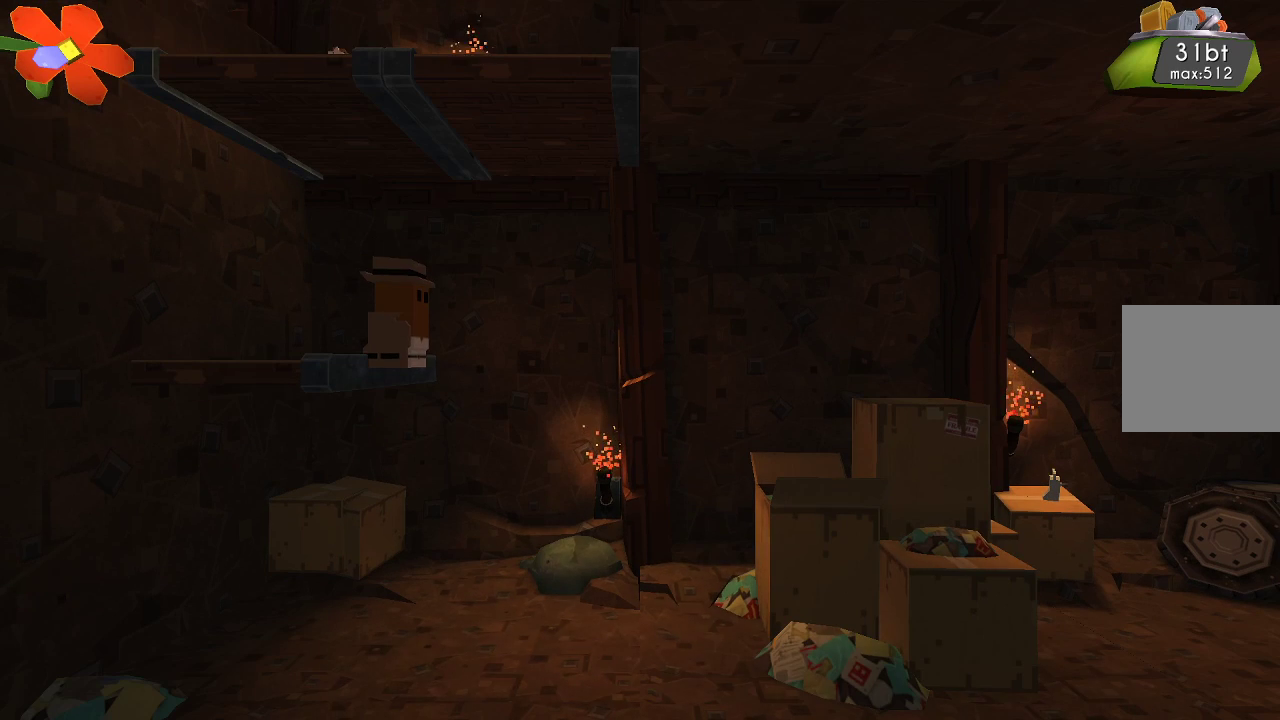
{"buttons": [], "left_stick": "right", "right_stick": "center", "events": [[200, "left_stick", "right"]]}
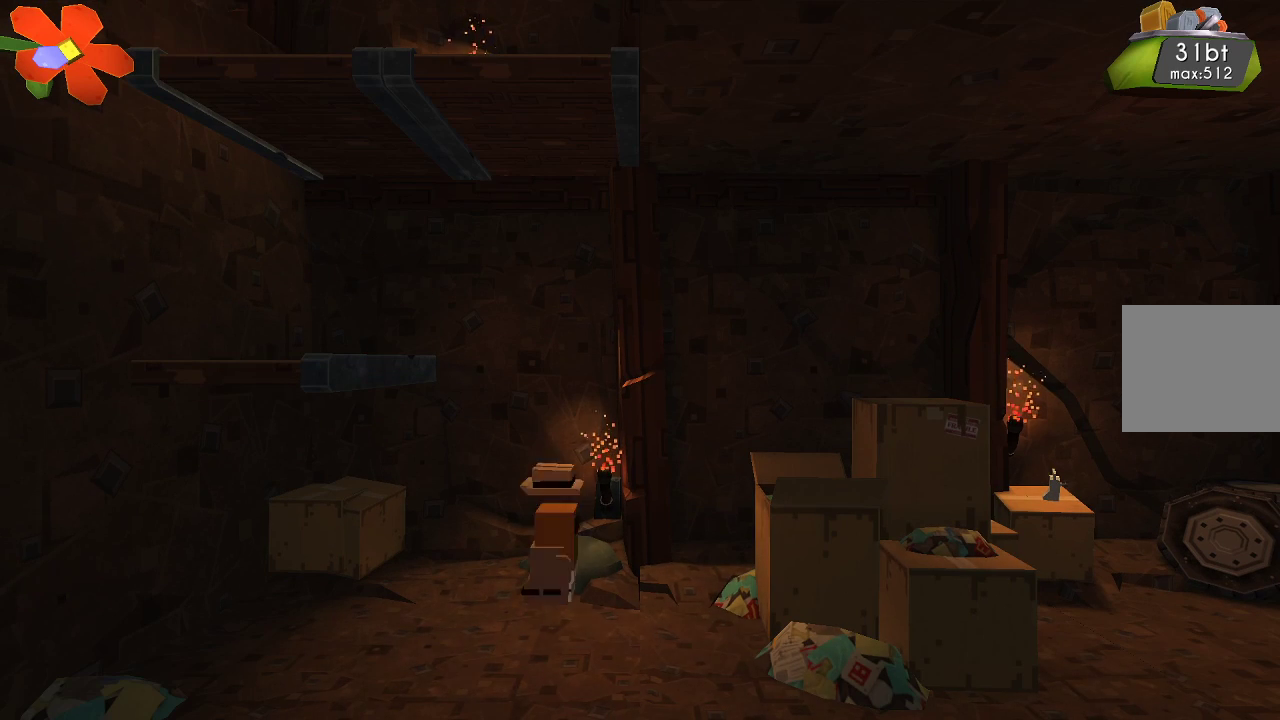
{"buttons": [], "left_stick": "right", "right_stick": "center", "events": []}
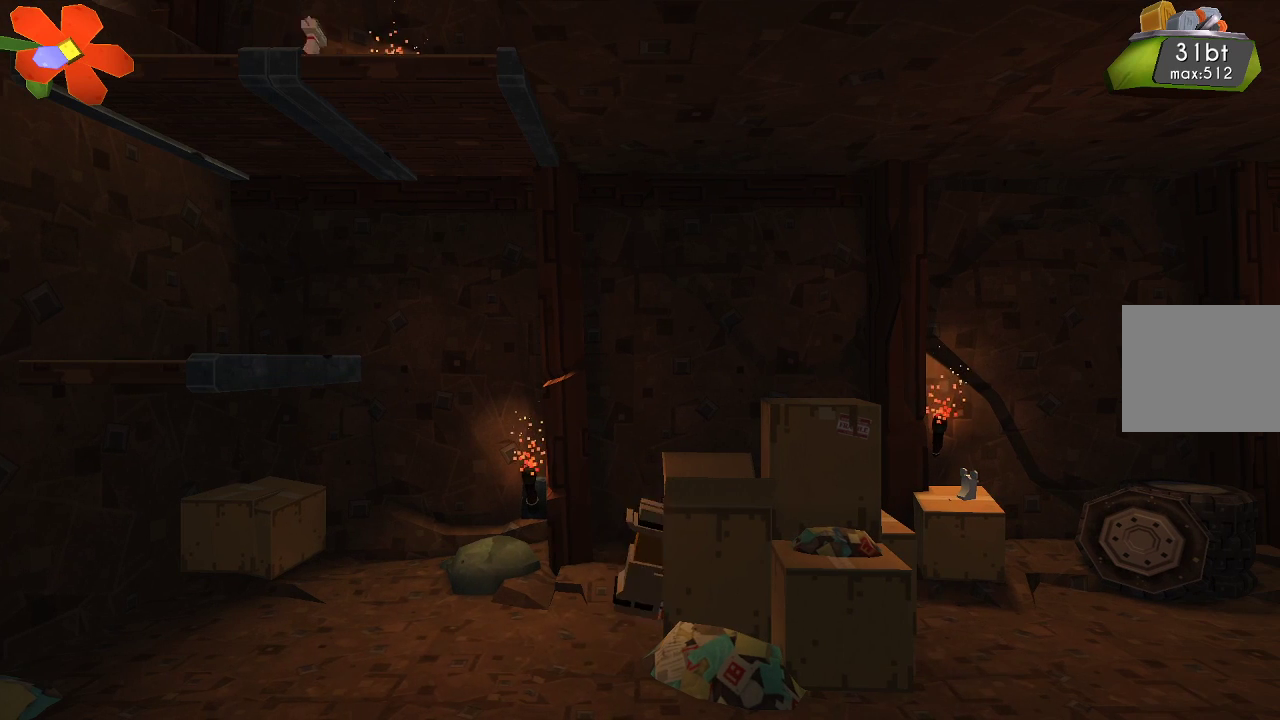
{"buttons": ["R2"], "left_stick": "center", "right_stick": "right", "events": [[67, "left_stick", "center"], [300, "right_stick", "right"], [333, "R2", "down"]]}
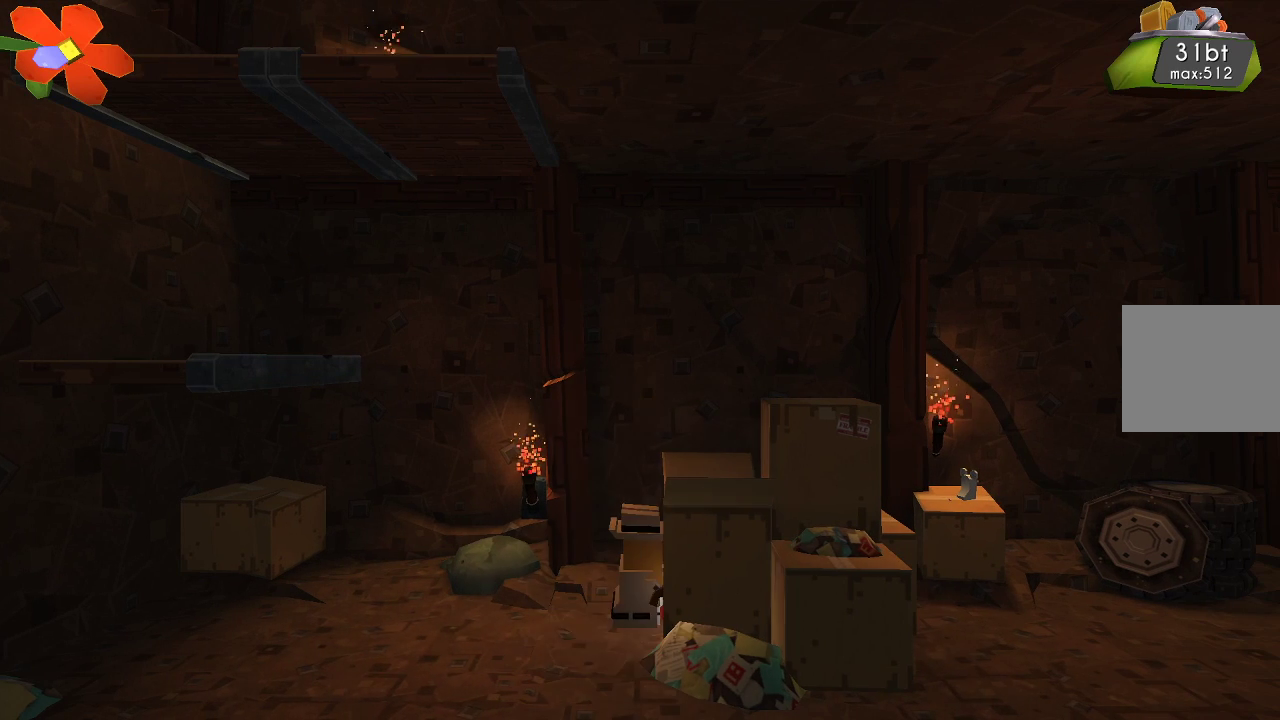
{"buttons": [], "left_stick": "right", "right_stick": "center", "events": [[67, "R2", "up"], [100, "right_stick", "center"], [133, "left_stick", "right"], [233, "CROSS", "down"], [400, "CROSS", "up"]]}
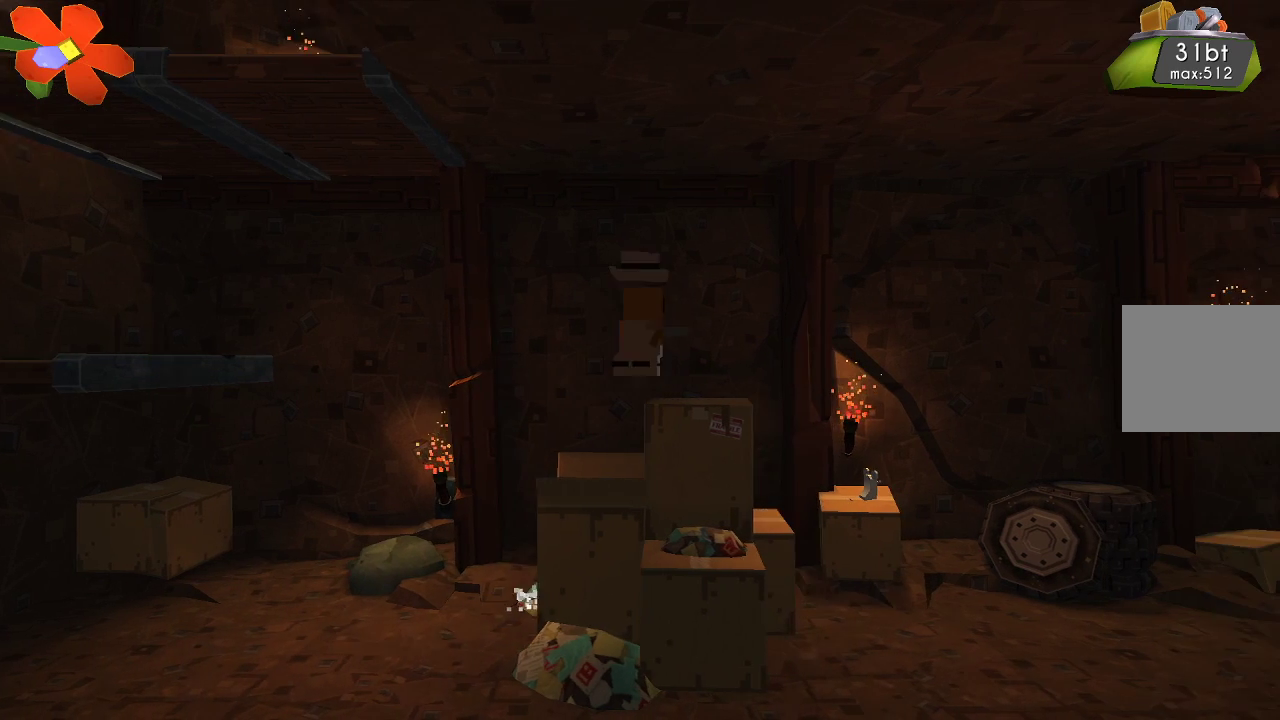
{"buttons": [], "left_stick": "right", "right_stick": "center", "events": [[167, "L1", "down"], [167, "left_stick", "center"], [233, "L1", "up"], [367, "left_stick", "right"]]}
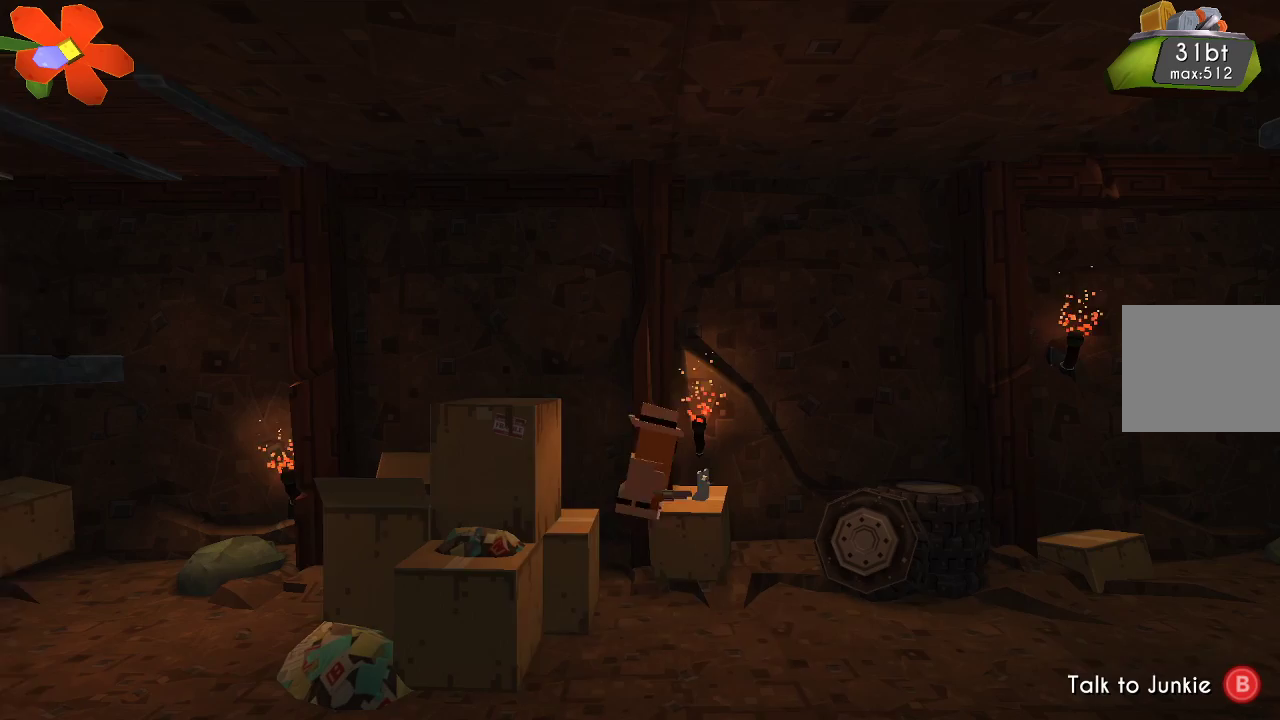
{"buttons": [], "left_stick": "center", "right_stick": "left", "events": [[67, "left_stick", "left"], [133, "right_stick", "left"], [233, "left_stick", "center"], [300, "R2", "down"], [467, "R2", "up"]]}
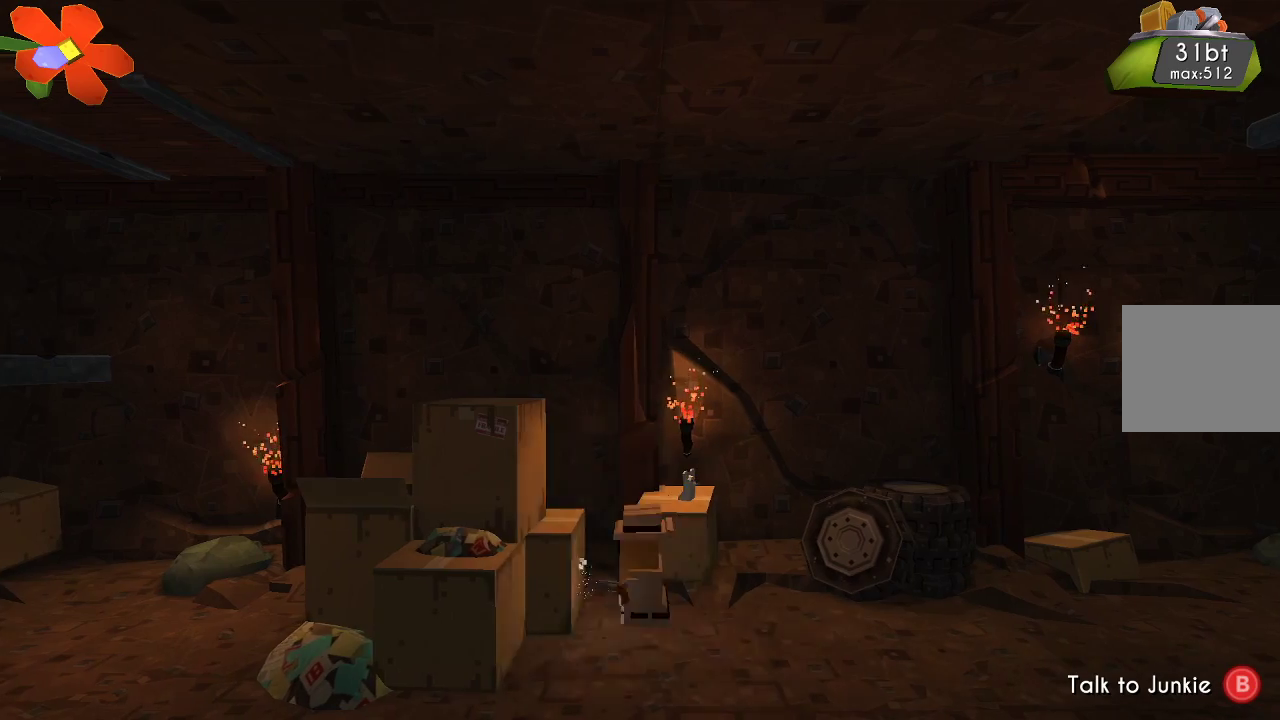
{"buttons": [], "left_stick": "right", "right_stick": "center", "events": [[167, "R2", "down"], [233, "right_stick", "up-left"], [300, "R2", "up"], [300, "left_stick", "right"], [433, "right_stick", "center"]]}
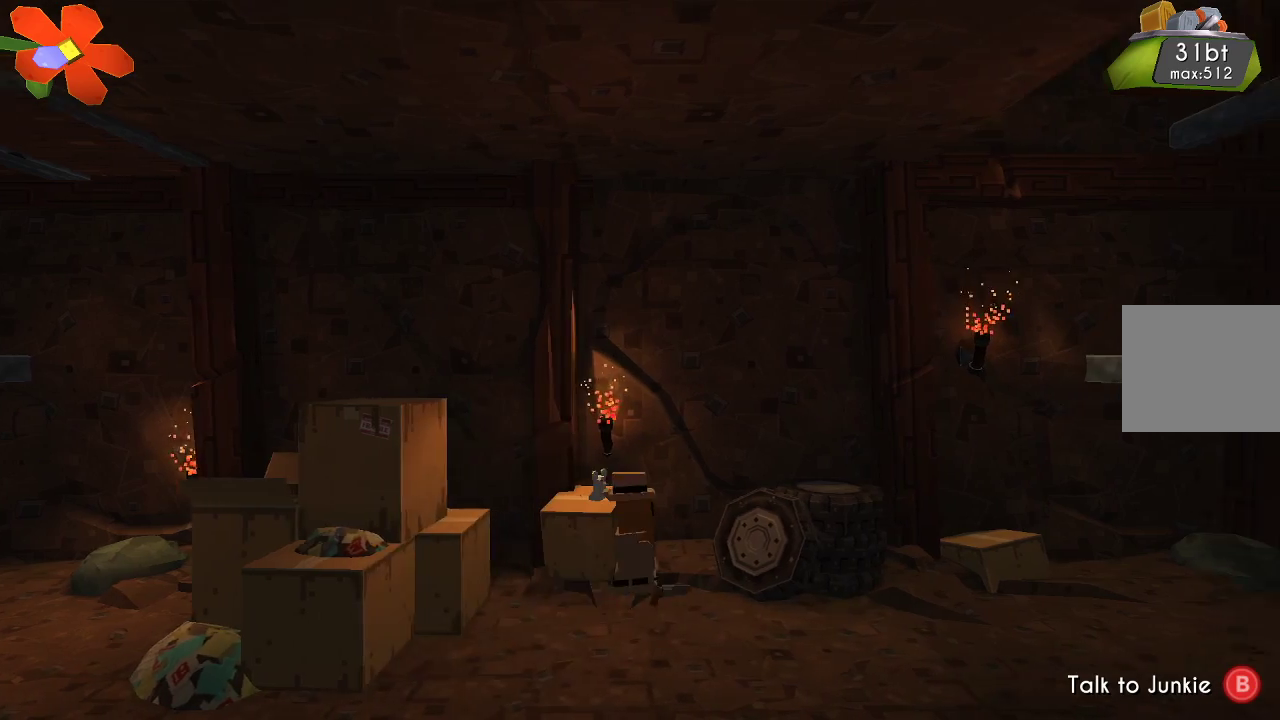
{"buttons": ["TRIANGLE"], "left_stick": "right", "right_stick": "center", "events": [[367, "TRIANGLE", "down"]]}
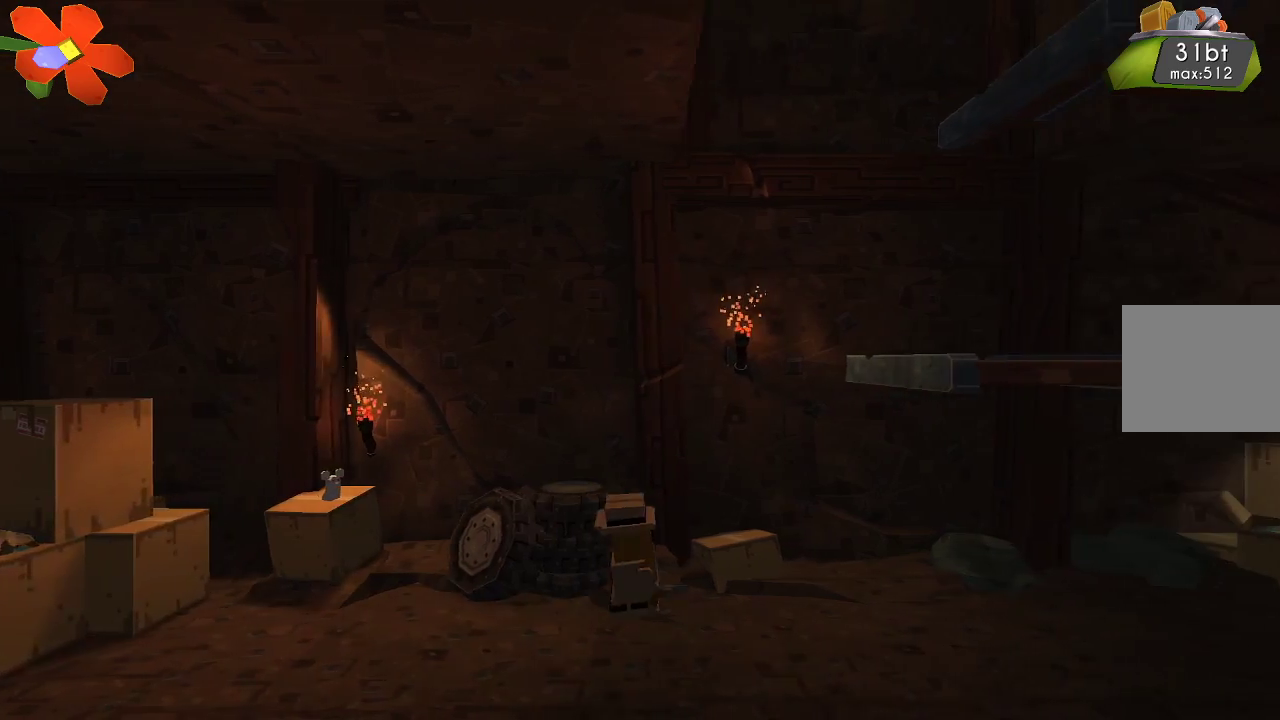
{"buttons": ["TRIANGLE"], "left_stick": "right", "right_stick": "center", "events": []}
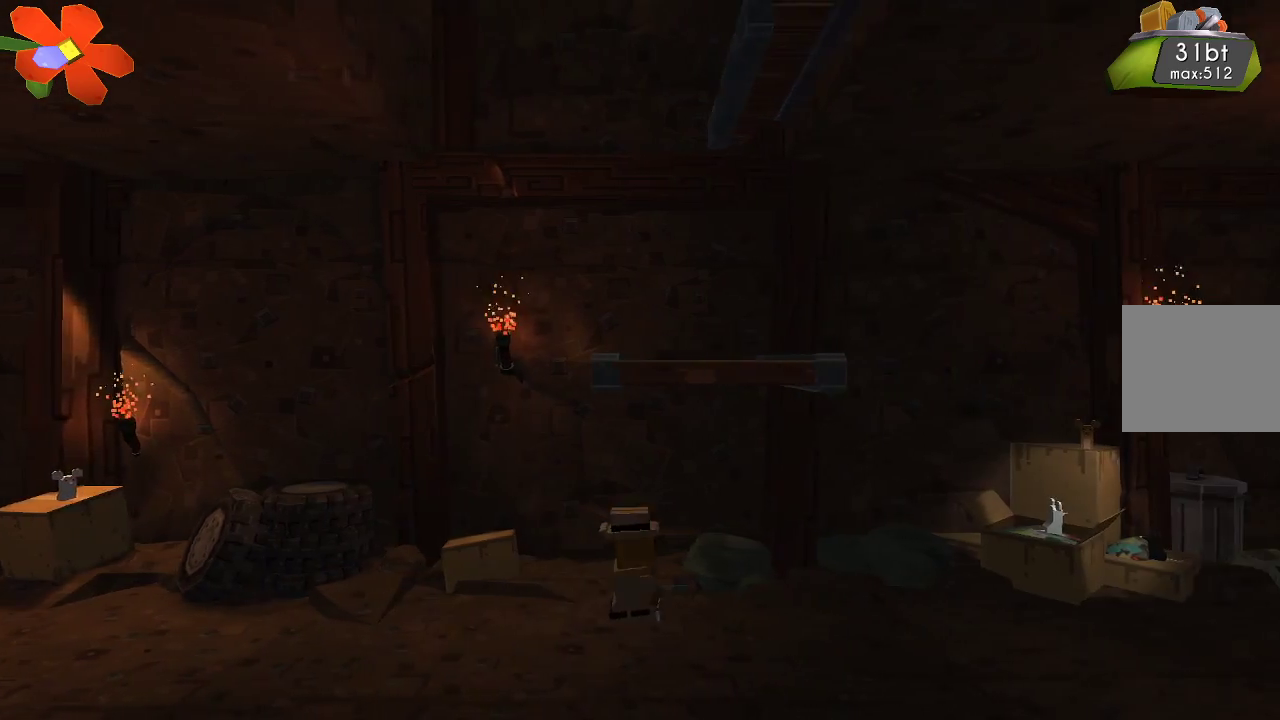
{"buttons": [], "left_stick": "right", "right_stick": "center", "events": [[67, "TRIANGLE", "up"]]}
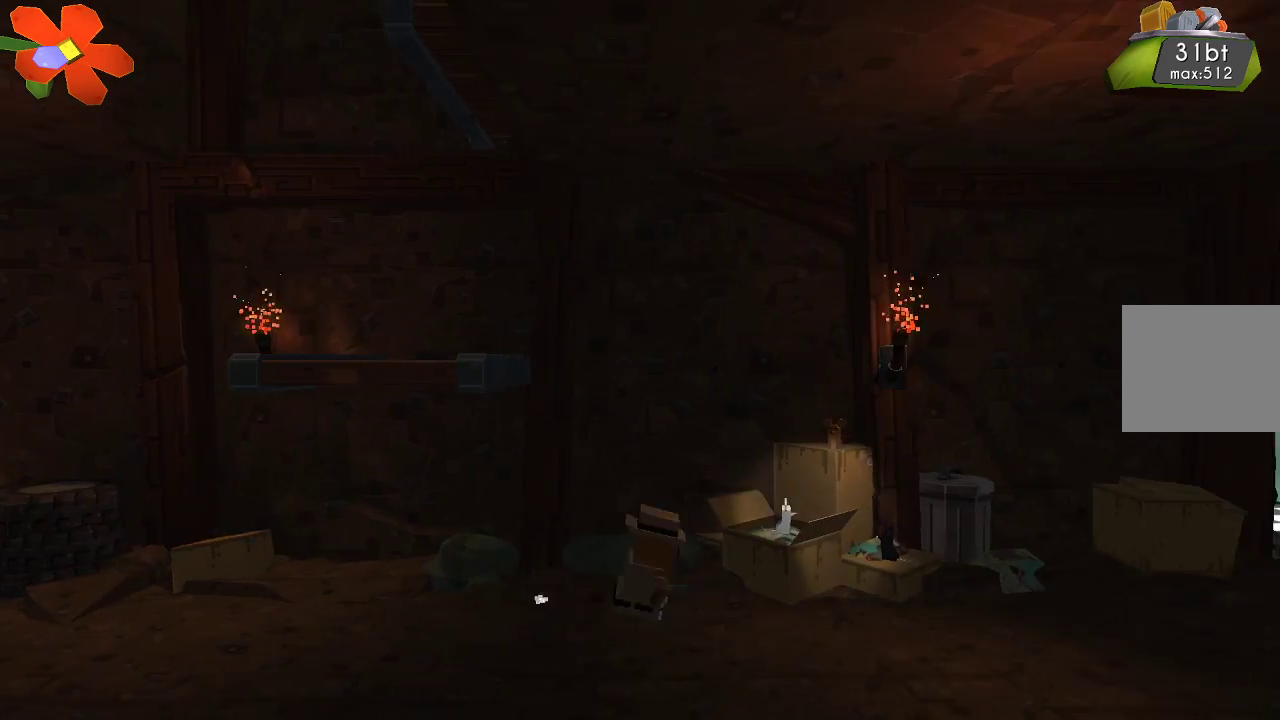
{"buttons": [], "left_stick": "right", "right_stick": "center", "events": []}
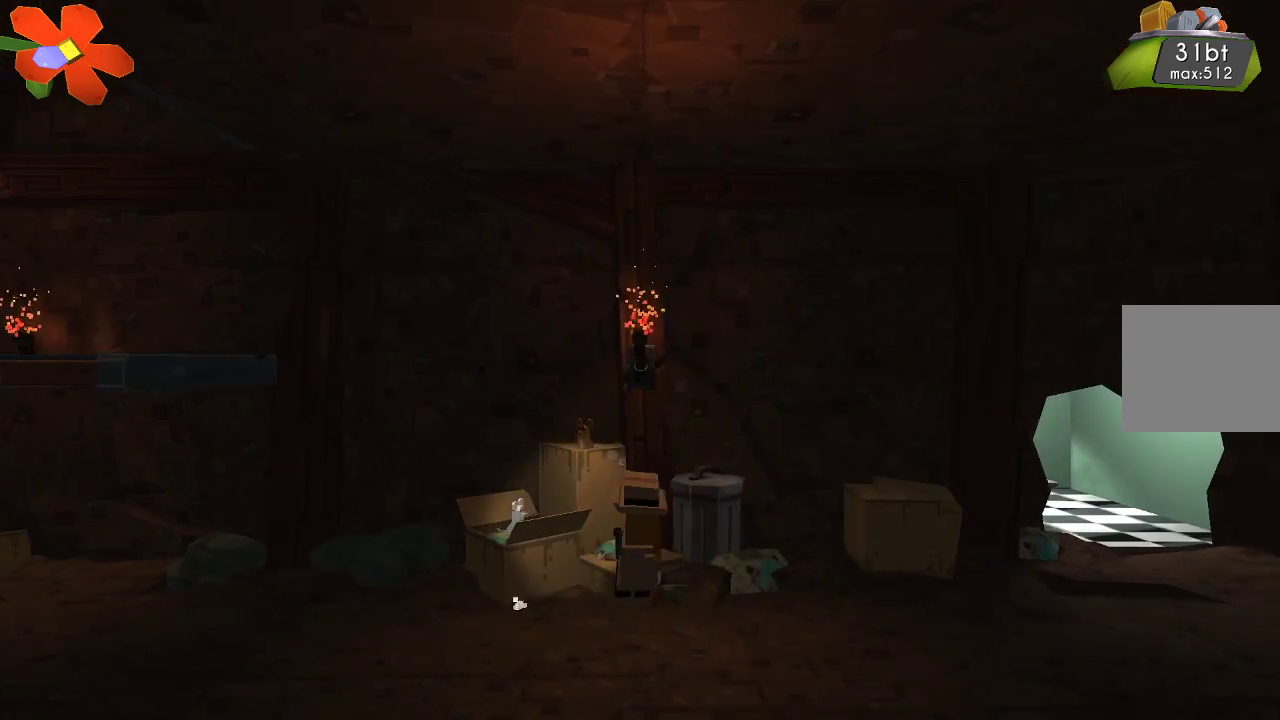
{"buttons": [], "left_stick": "right", "right_stick": "center", "events": []}
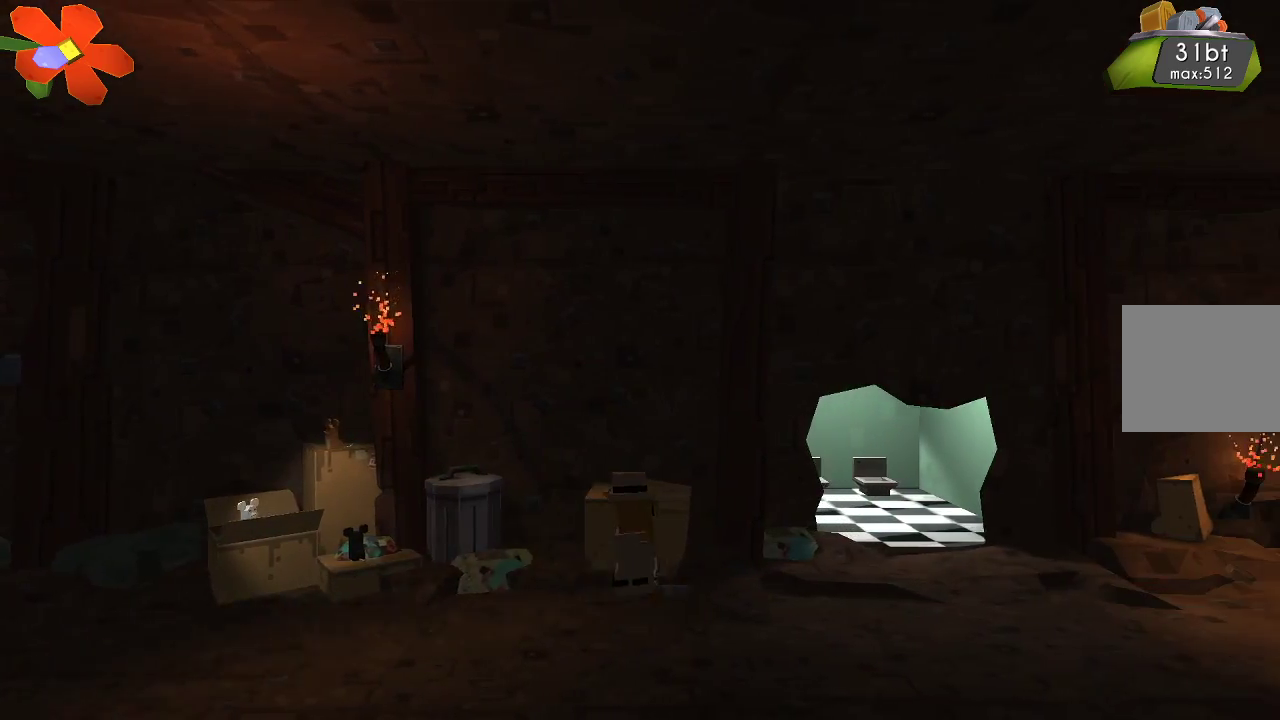
{"buttons": [], "left_stick": "right", "right_stick": "center", "events": []}
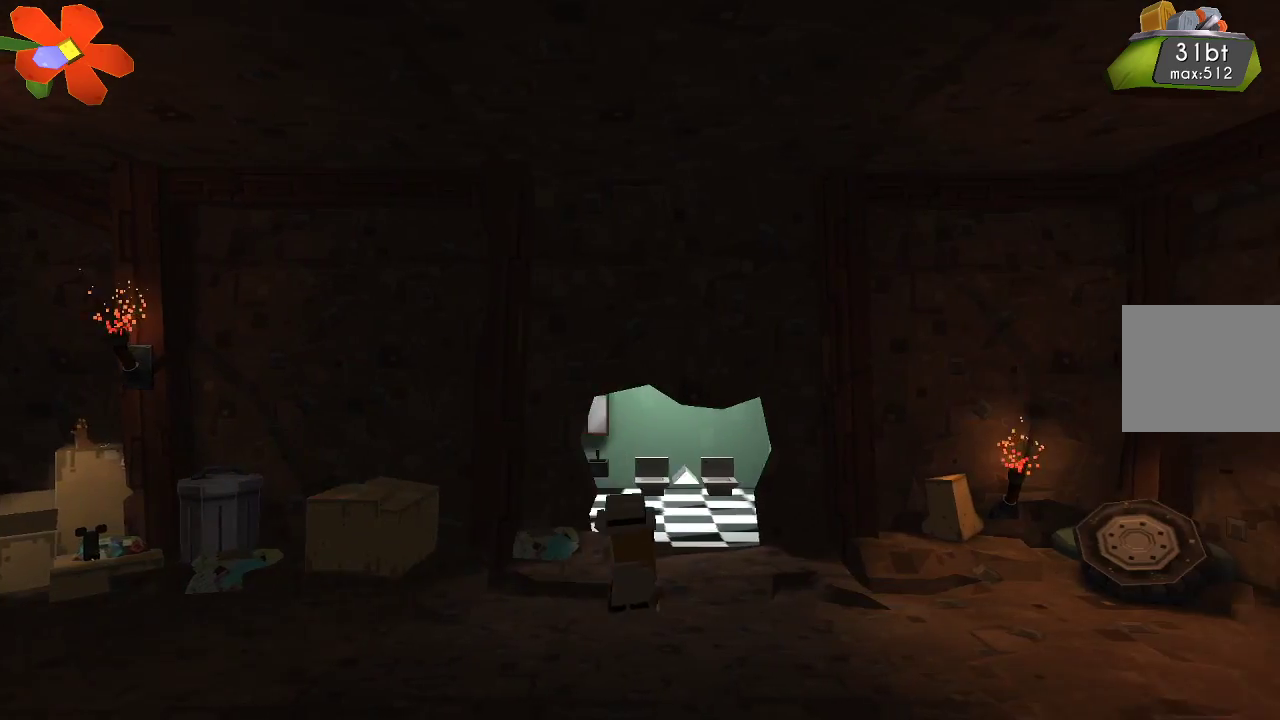
{"buttons": [], "left_stick": "right", "right_stick": "center", "events": []}
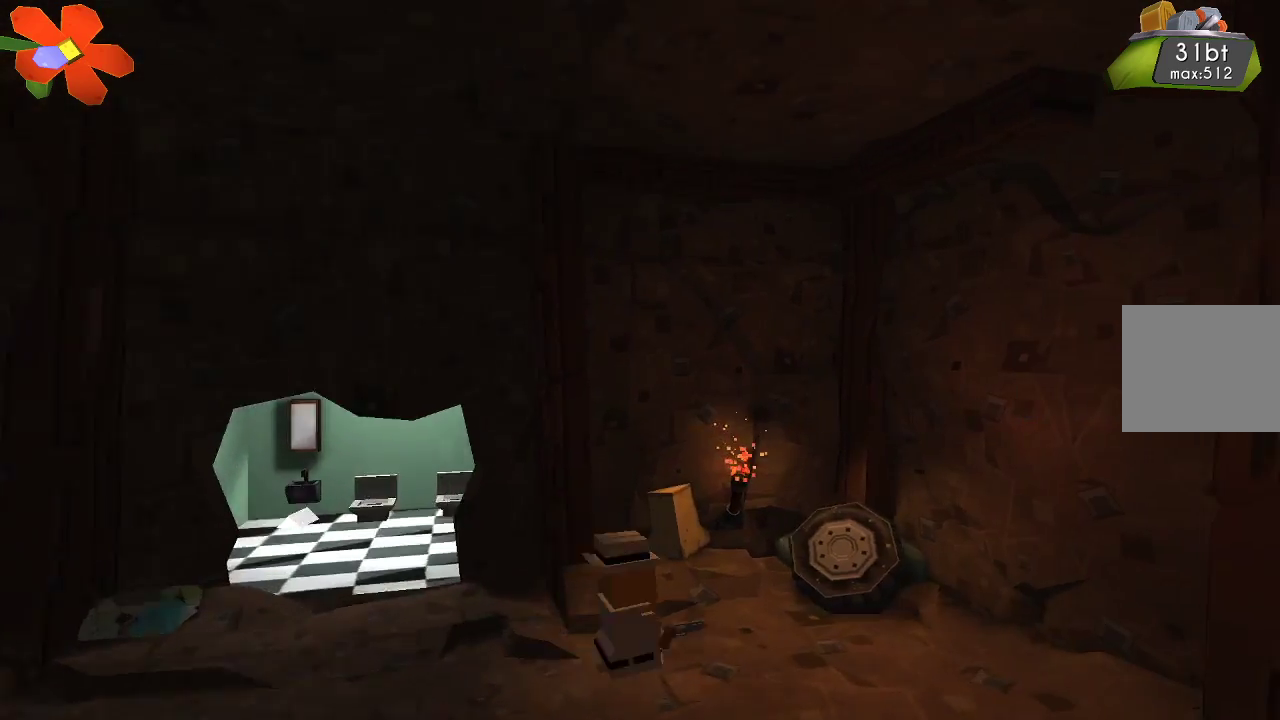
{"buttons": [], "left_stick": "right", "right_stick": "center", "events": []}
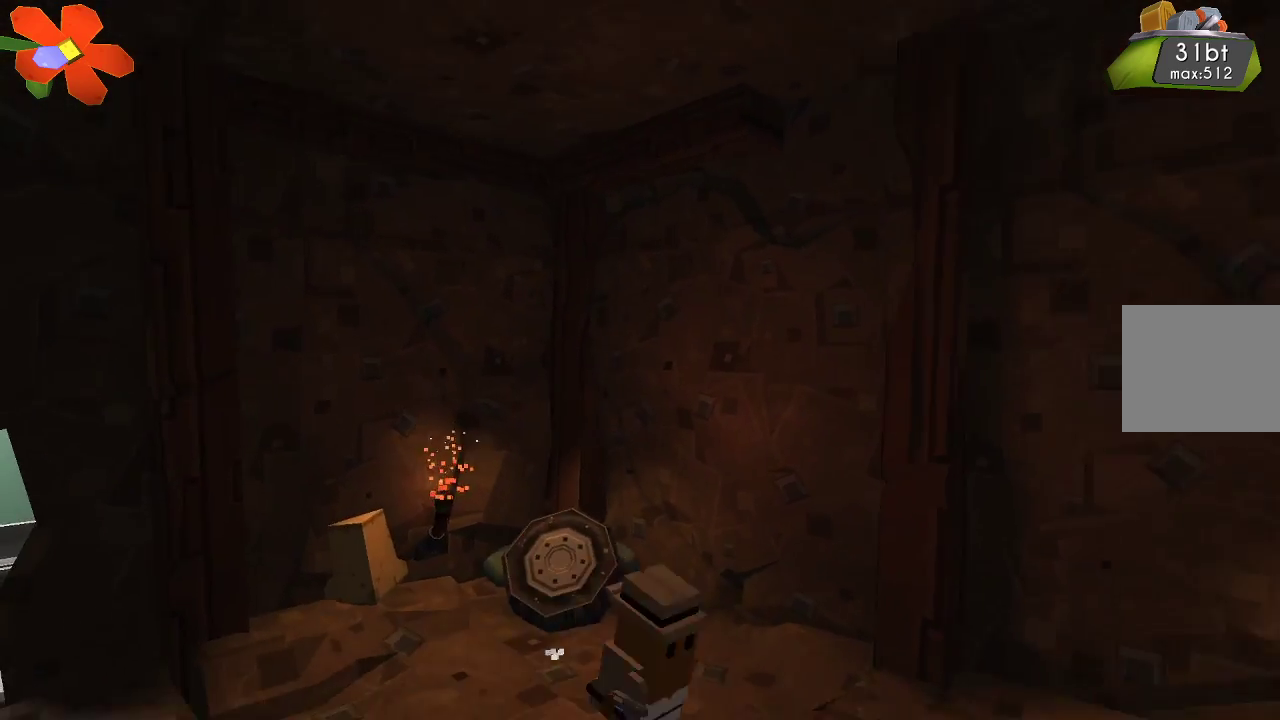
{"buttons": [], "left_stick": "right", "right_stick": "center", "events": []}
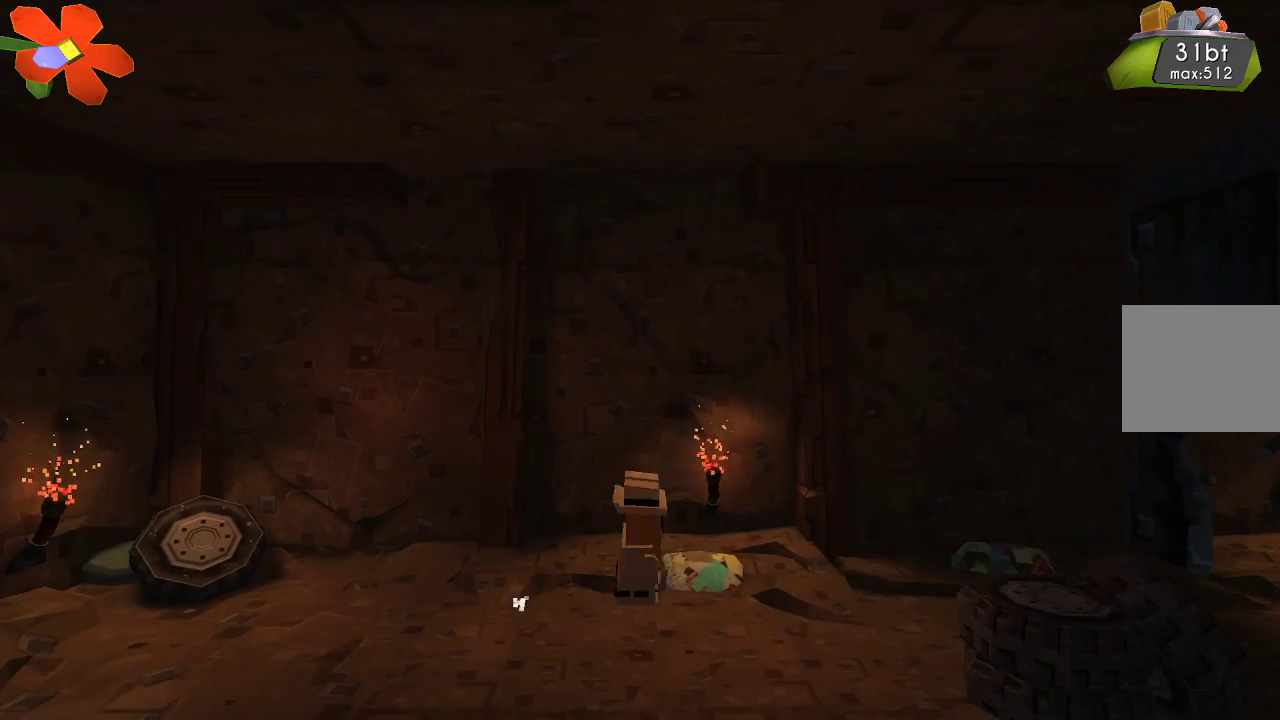
{"buttons": [], "left_stick": "right", "right_stick": "center", "events": []}
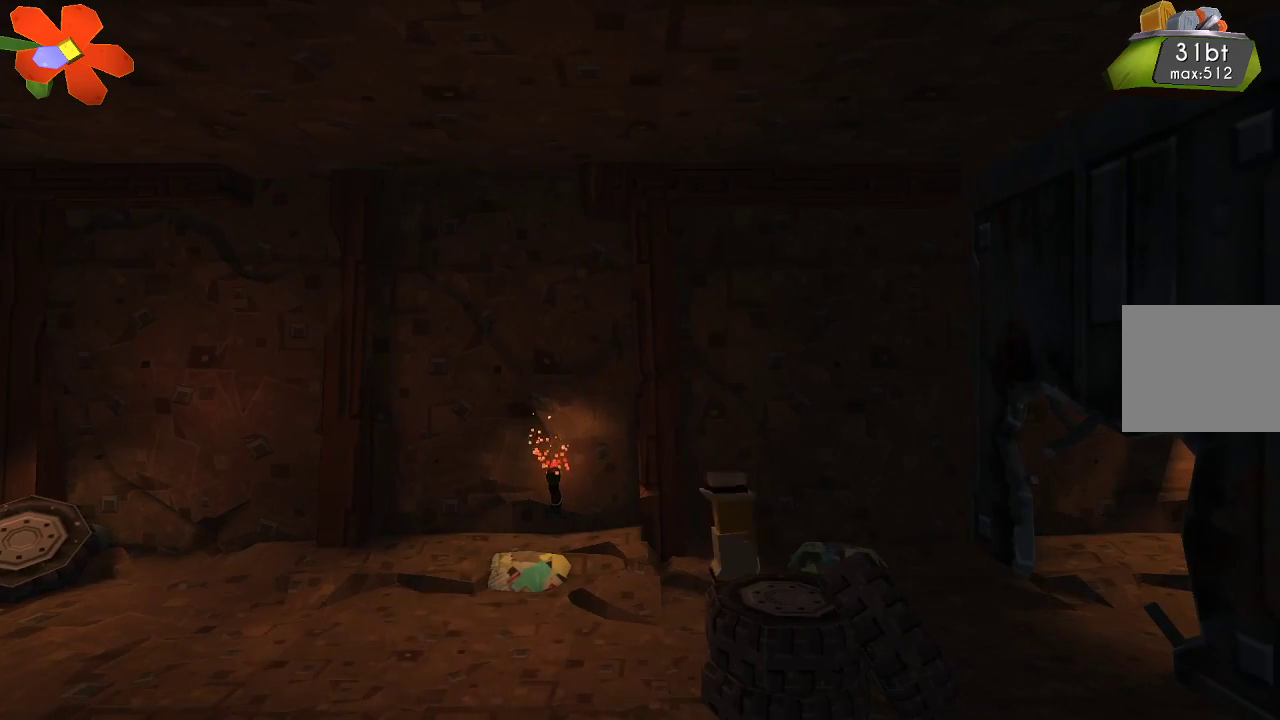
{"buttons": [], "left_stick": "right", "right_stick": "center", "events": []}
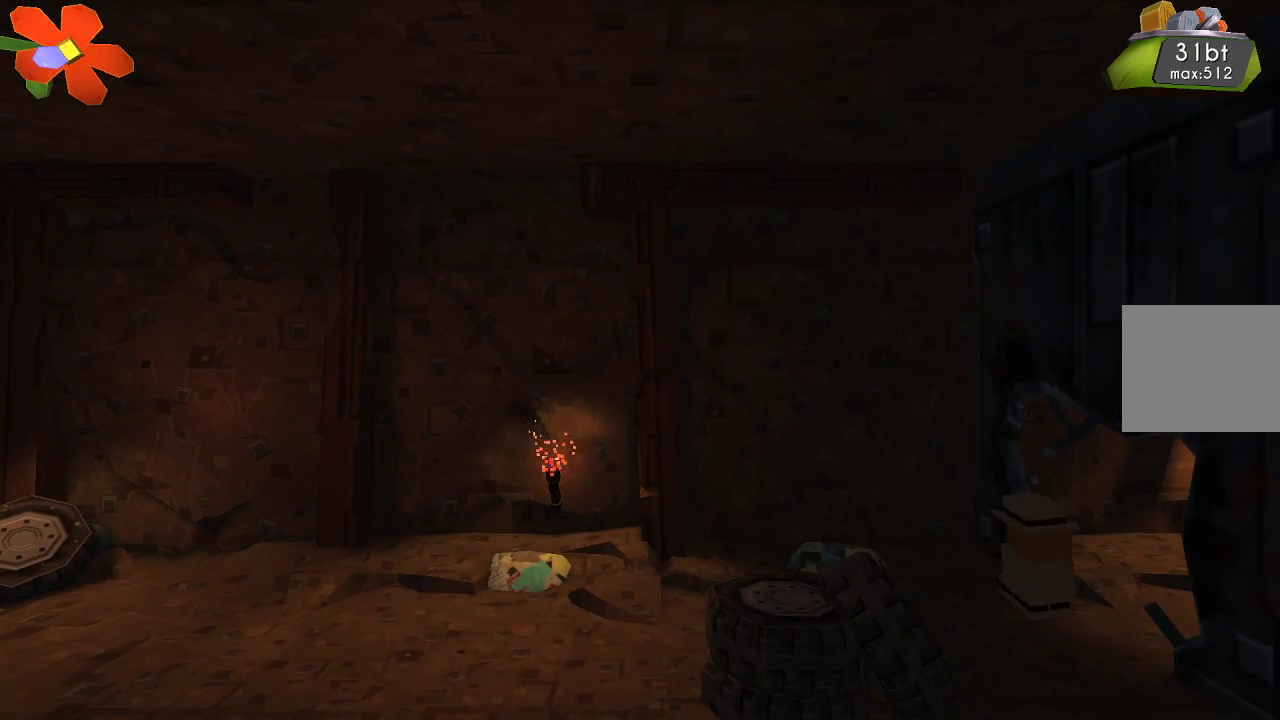
{"buttons": [], "left_stick": "right", "right_stick": "center", "events": []}
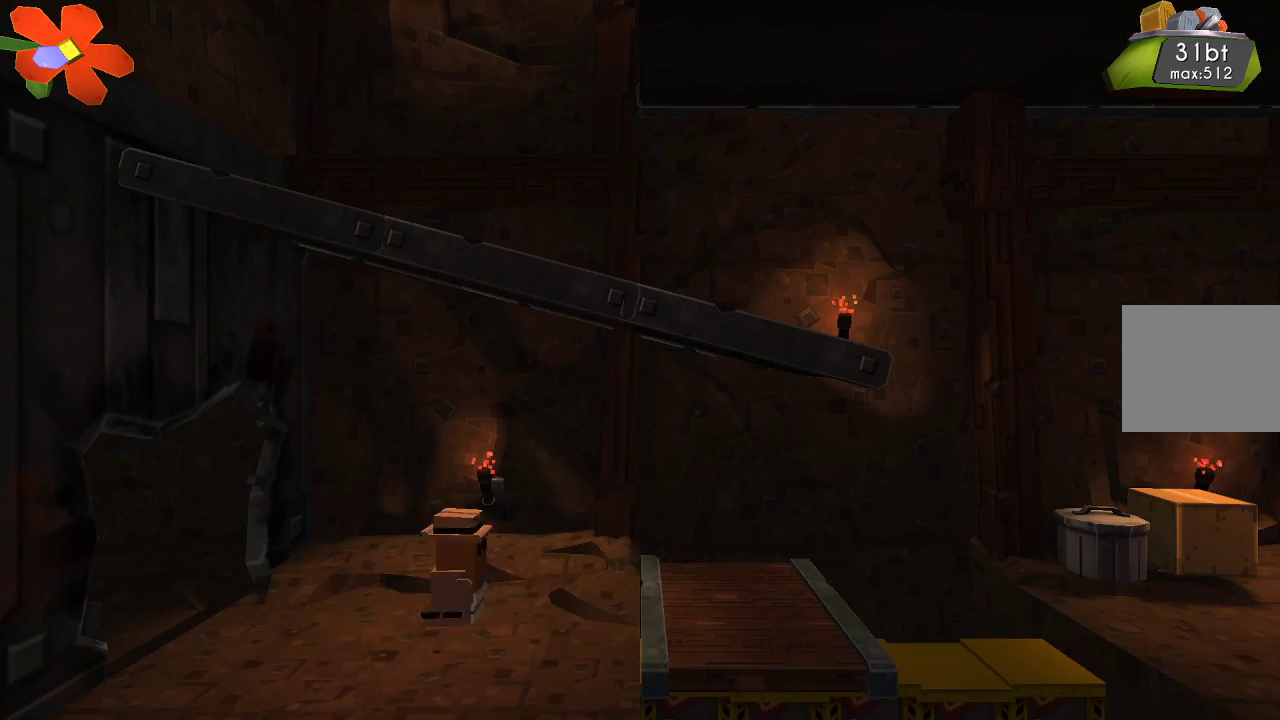
{"buttons": [], "left_stick": "right", "right_stick": "center", "events": []}
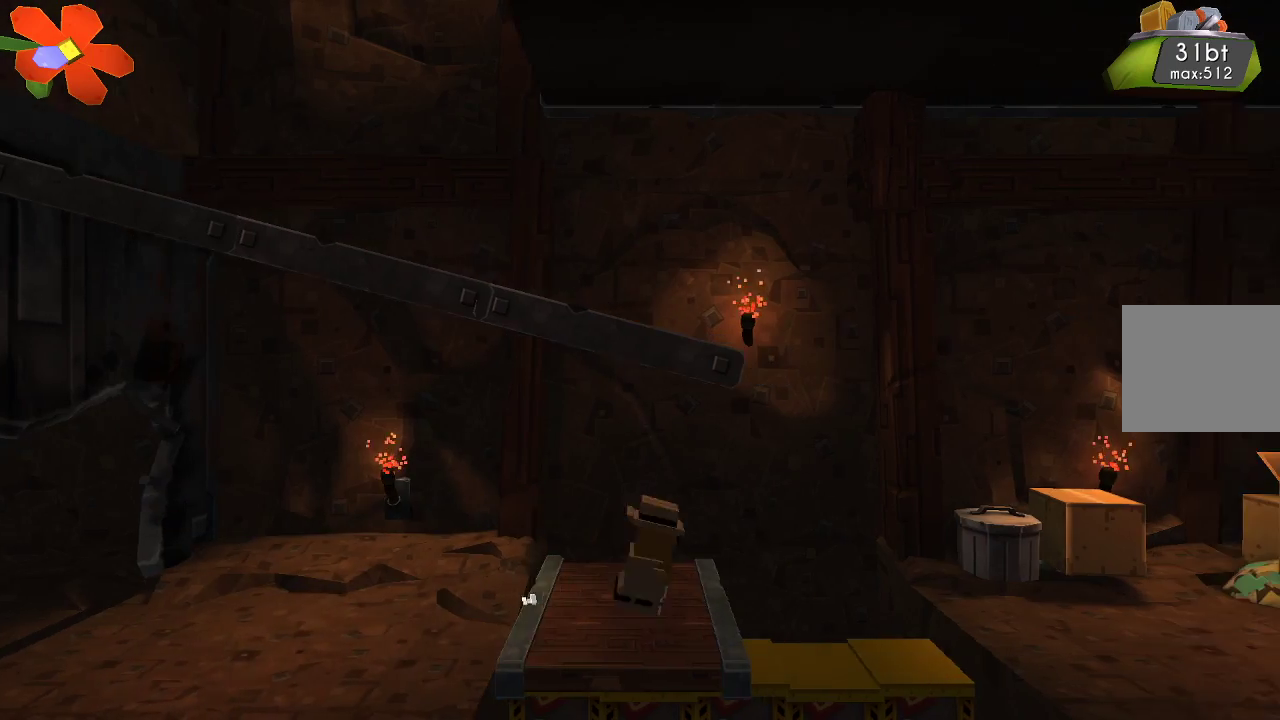
{"buttons": [], "left_stick": "right", "right_stick": "center", "events": [[267, "CROSS", "down"], [367, "CROSS", "up"]]}
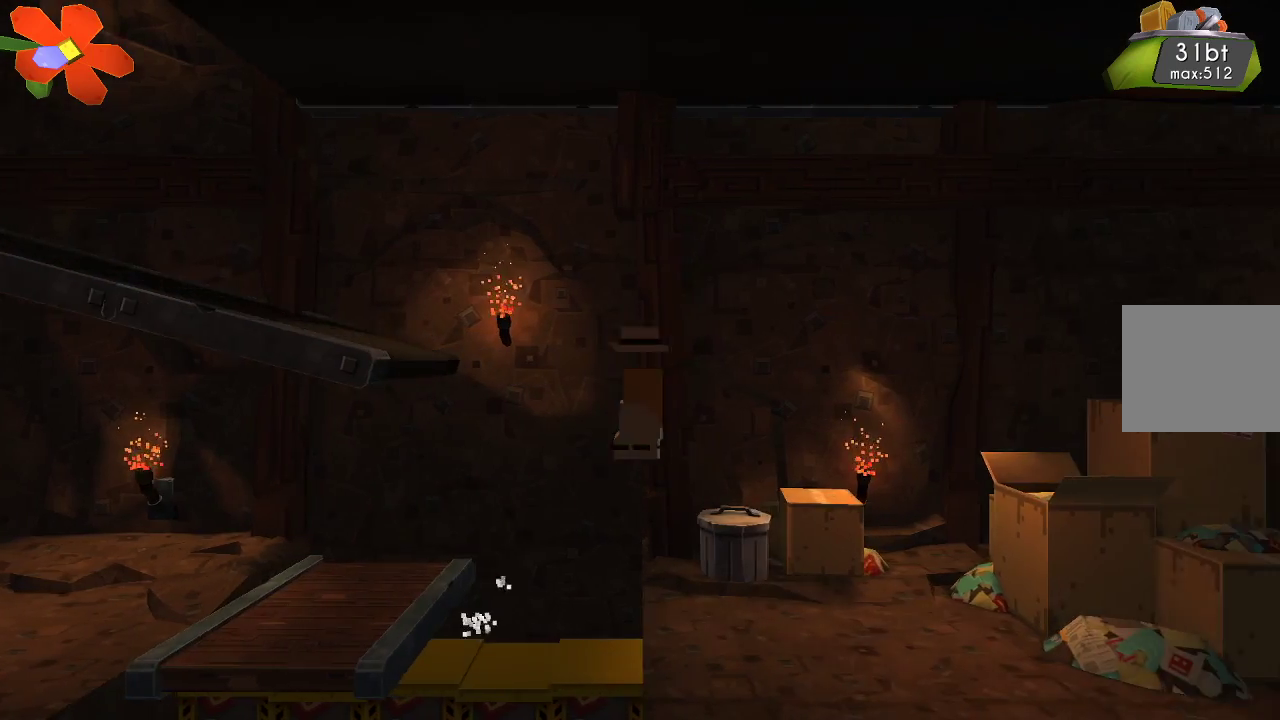
{"buttons": ["CROSS"], "left_stick": "right", "right_stick": "center", "events": [[433, "CROSS", "down"]]}